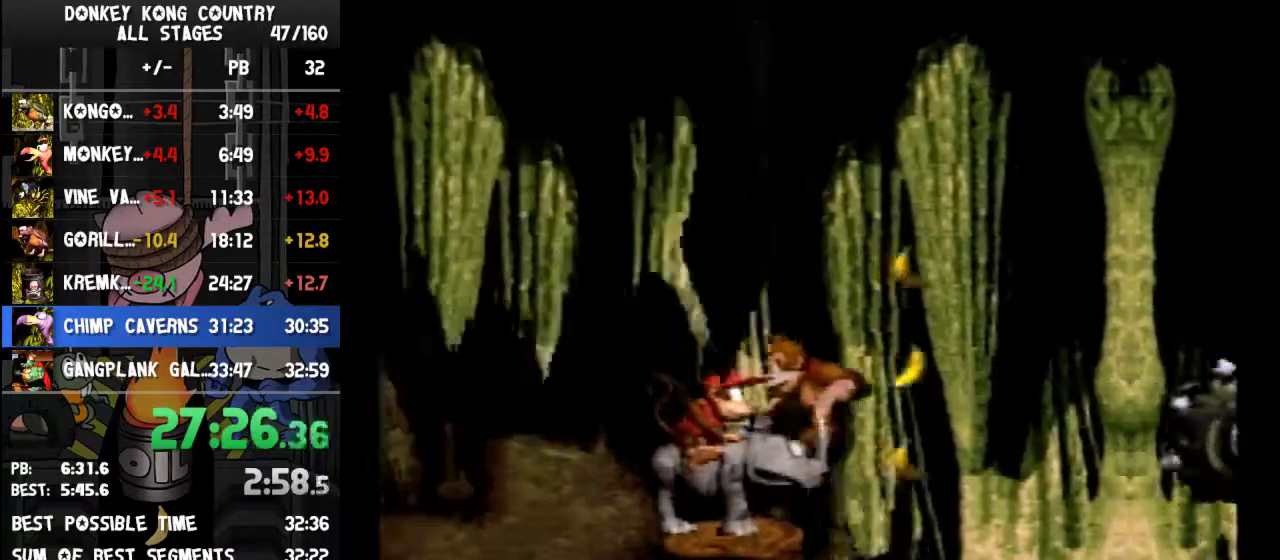
Gameplay with a controller (Nintendo layout); each line is a JSON object with the inputs held at the frame after it. "events" lists button and stick changes between this image and that frame as [ms after this image, input, new state], when the widget could be followed in between. Not read: L3 R3.
{"buttons": ["Y"], "events": []}
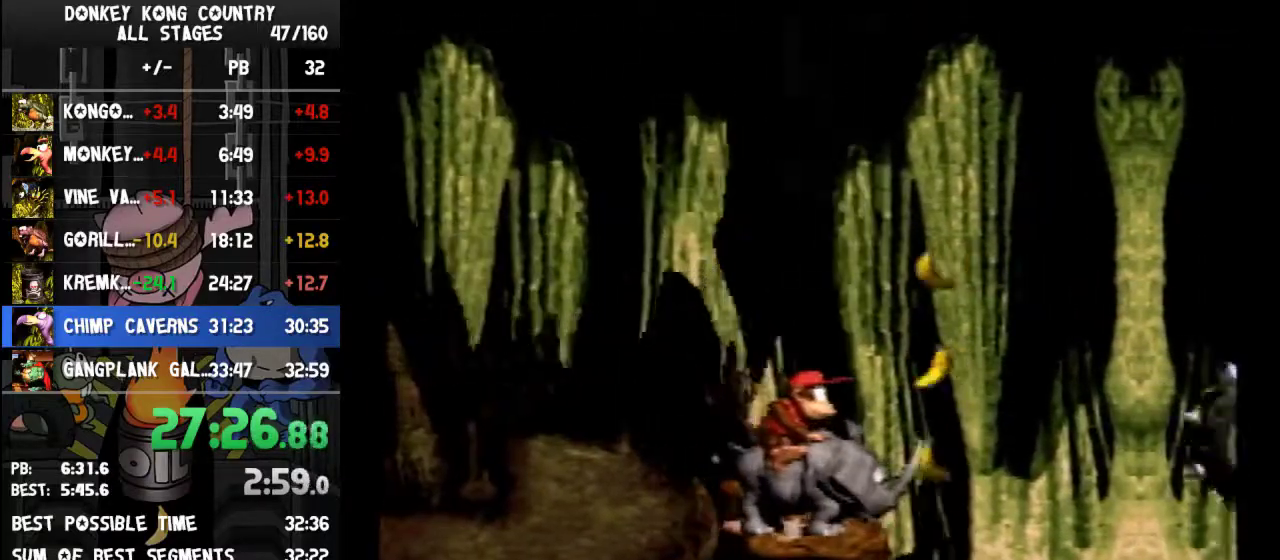
{"buttons": ["Y"], "events": []}
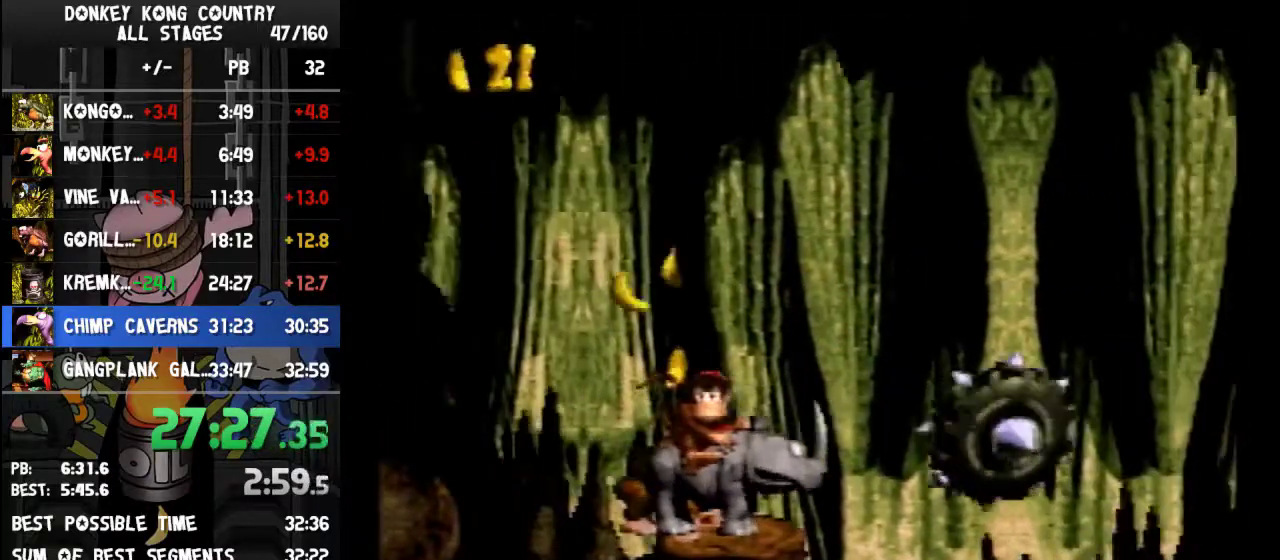
{"buttons": ["B", "Y", "DPAD_RIGHT"], "events": [[200, "B", "down"], [233, "DPAD_RIGHT", "down"]]}
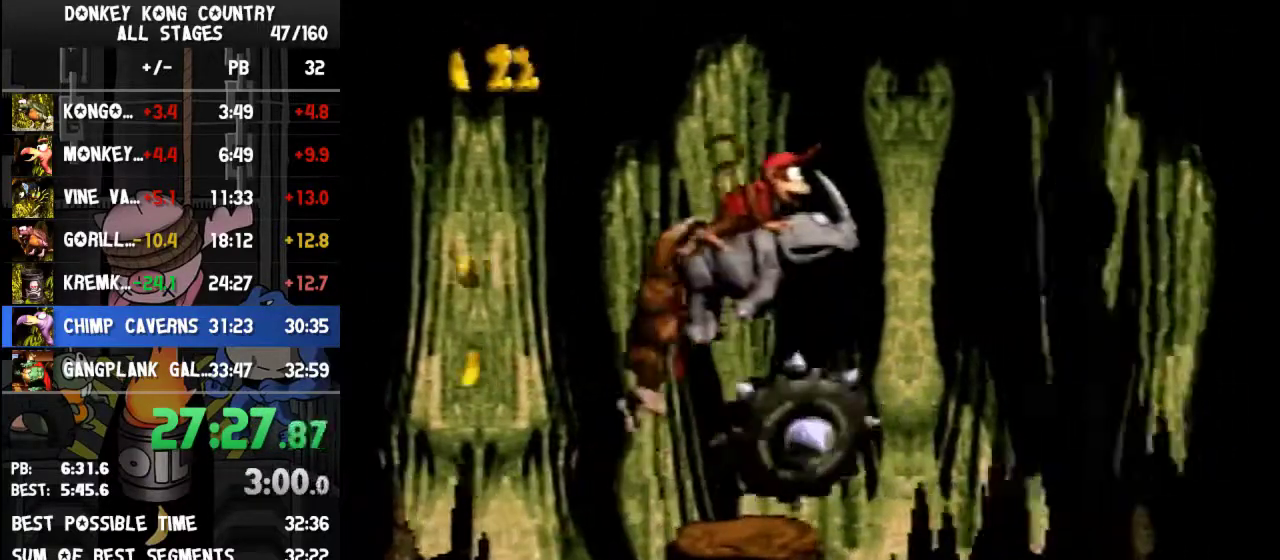
{"buttons": ["Y"], "events": [[100, "DPAD_RIGHT", "up"], [167, "DPAD_RIGHT", "down"], [300, "DPAD_RIGHT", "up"], [500, "B", "up"]]}
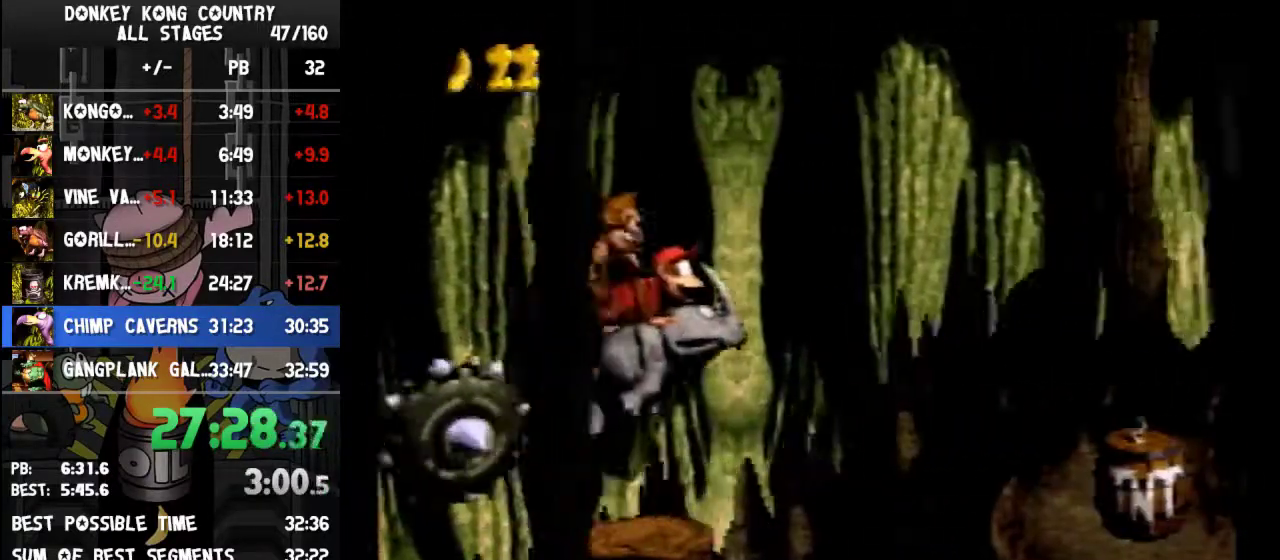
{"buttons": ["Y", "DPAD_RIGHT"], "events": [[100, "DPAD_RIGHT", "down"], [133, "B", "down"], [367, "B", "up"]]}
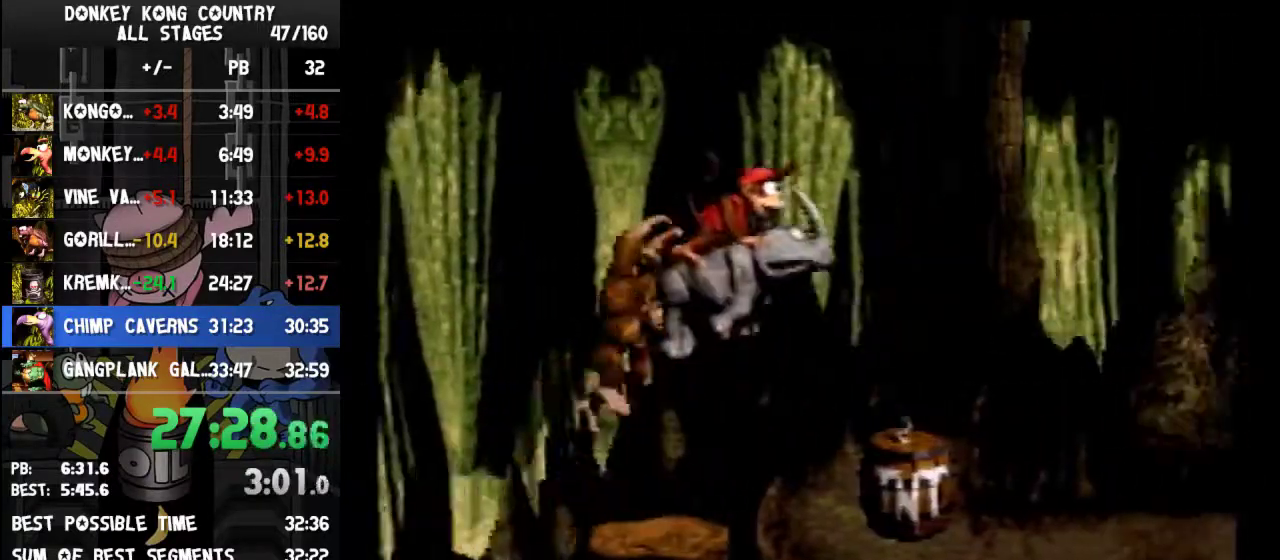
{"buttons": ["B", "Y", "DPAD_RIGHT"], "events": [[200, "DPAD_RIGHT", "up"], [367, "DPAD_RIGHT", "down"], [433, "B", "down"]]}
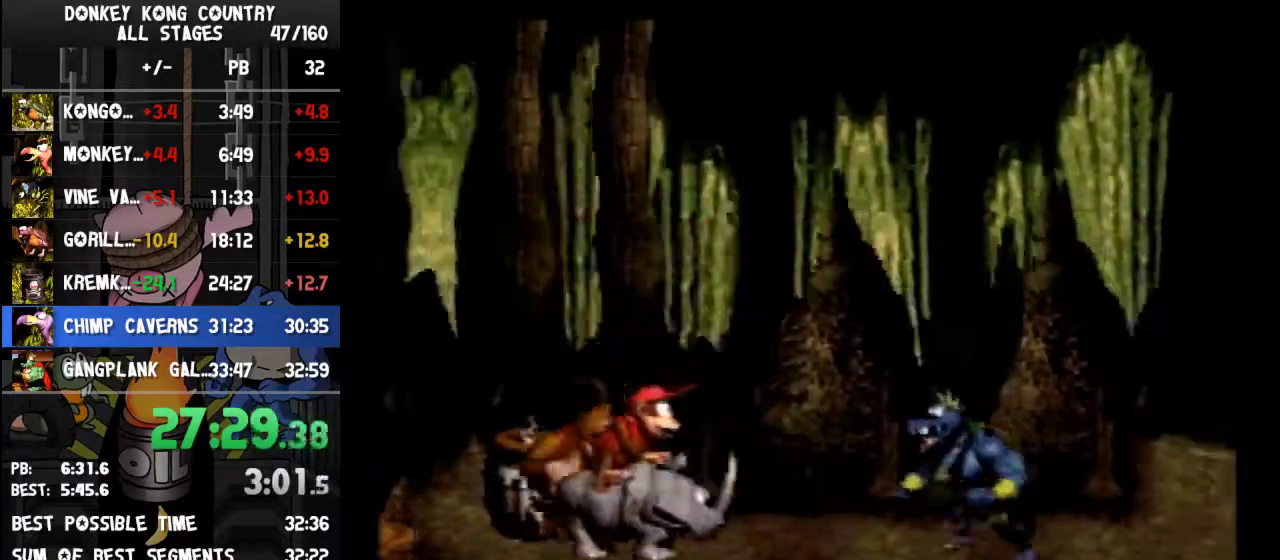
{"buttons": ["Y", "DPAD_RIGHT"], "events": [[233, "B", "up"]]}
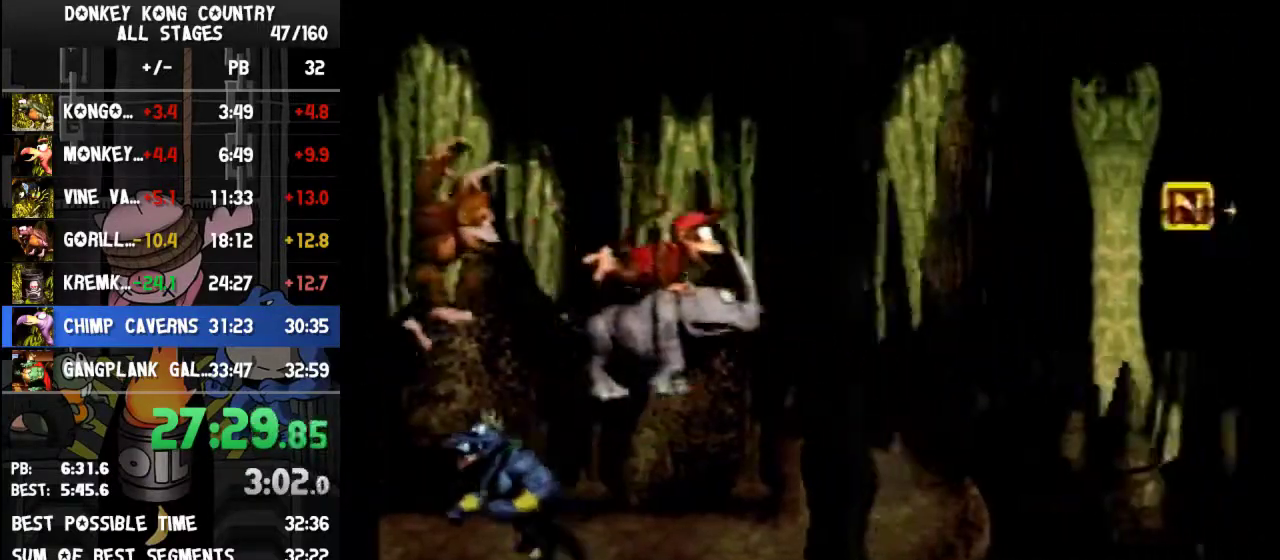
{"buttons": ["B", "Y"], "events": [[200, "B", "down"], [367, "DPAD_RIGHT", "up"]]}
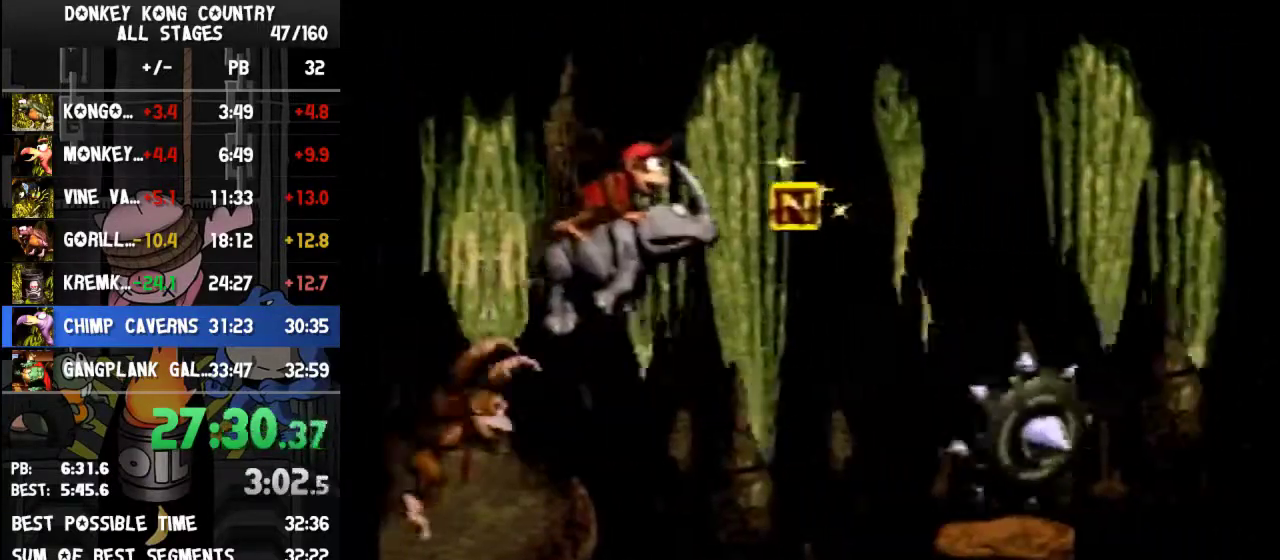
{"buttons": ["Y", "DPAD_RIGHT"], "events": [[100, "B", "up"], [100, "DPAD_RIGHT", "down"], [167, "DPAD_RIGHT", "up"], [500, "DPAD_RIGHT", "down"]]}
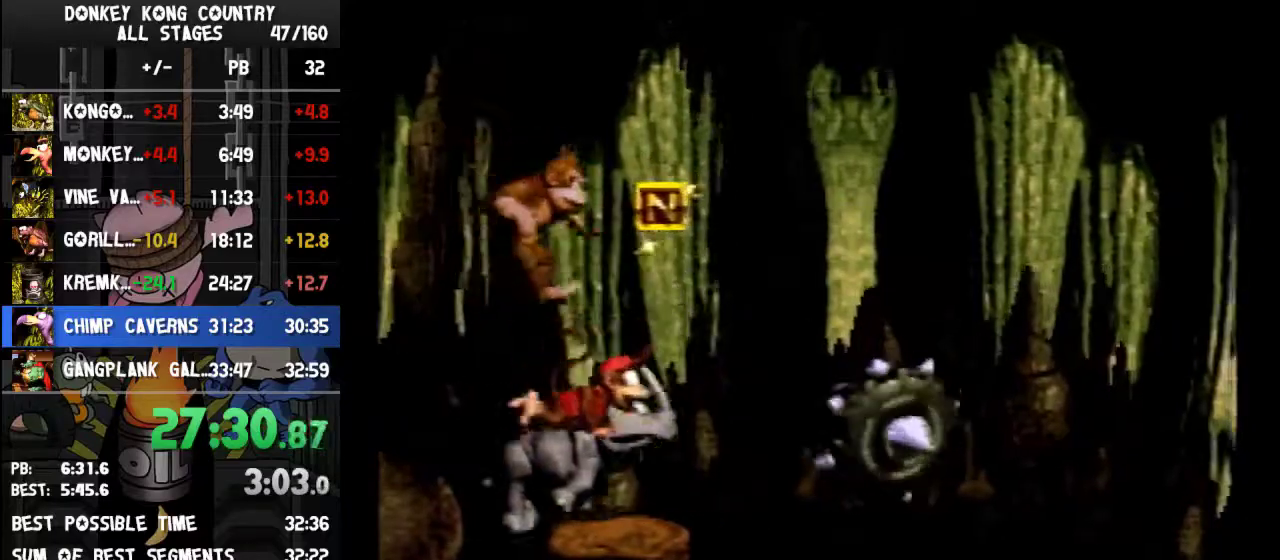
{"buttons": ["B", "Y", "DPAD_RIGHT"], "events": [[267, "B", "down"]]}
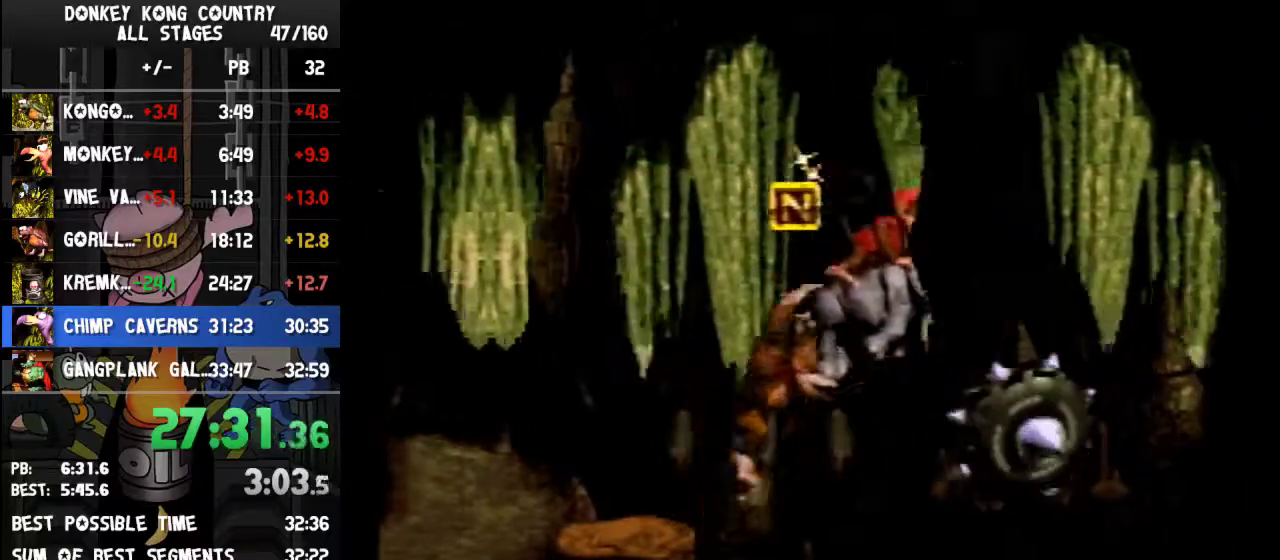
{"buttons": ["B", "Y", "DPAD_RIGHT"], "events": []}
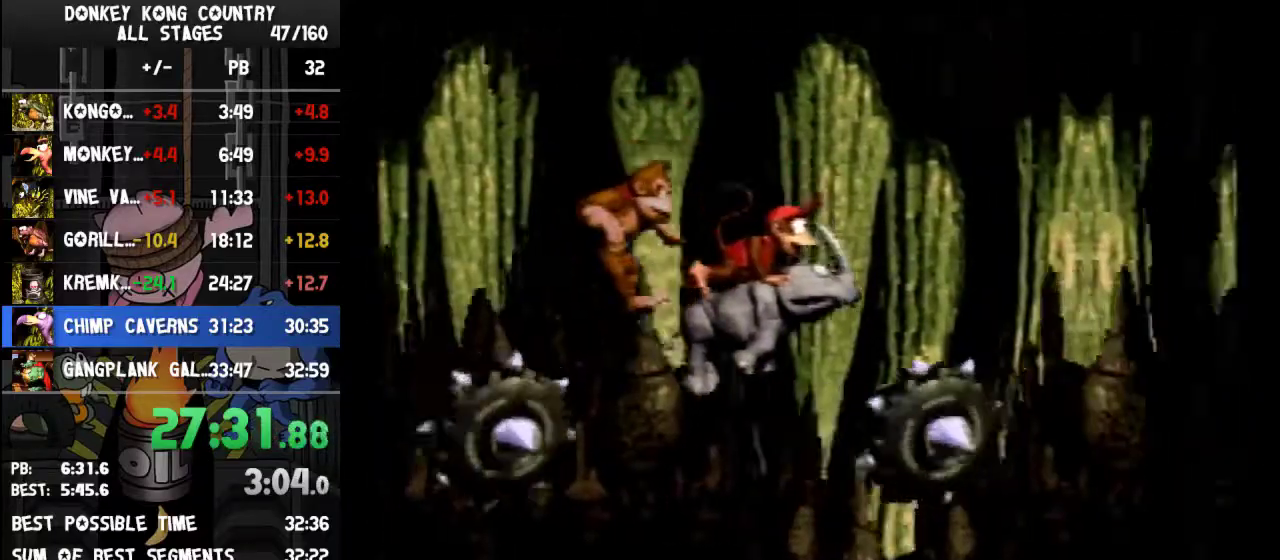
{"buttons": ["B", "Y", "DPAD_RIGHT"], "events": []}
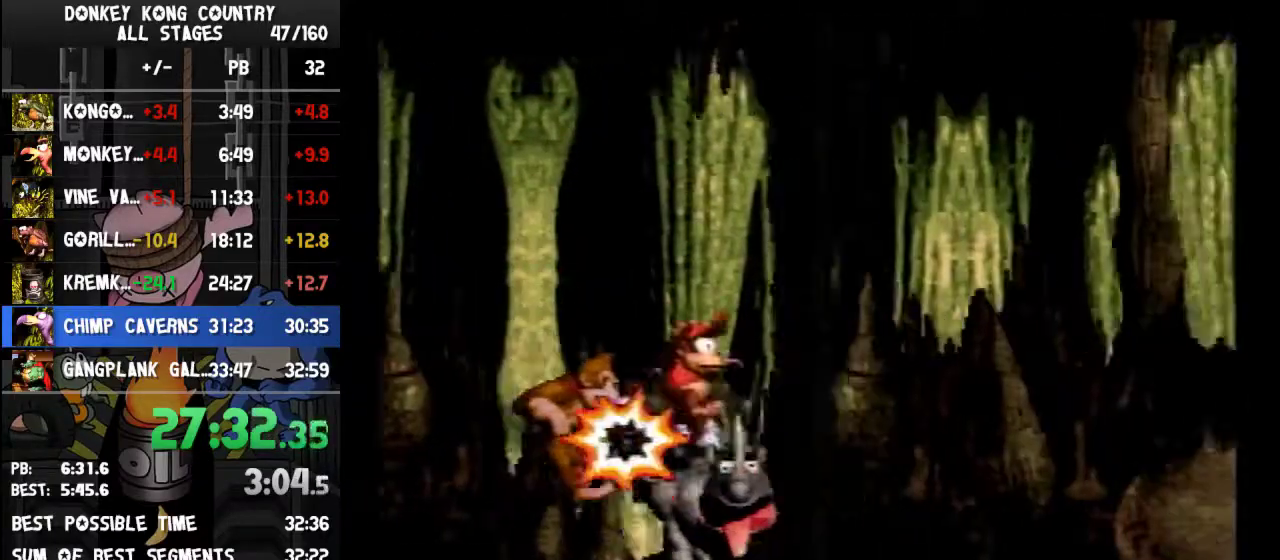
{"buttons": ["B", "Y", "DPAD_RIGHT"], "events": []}
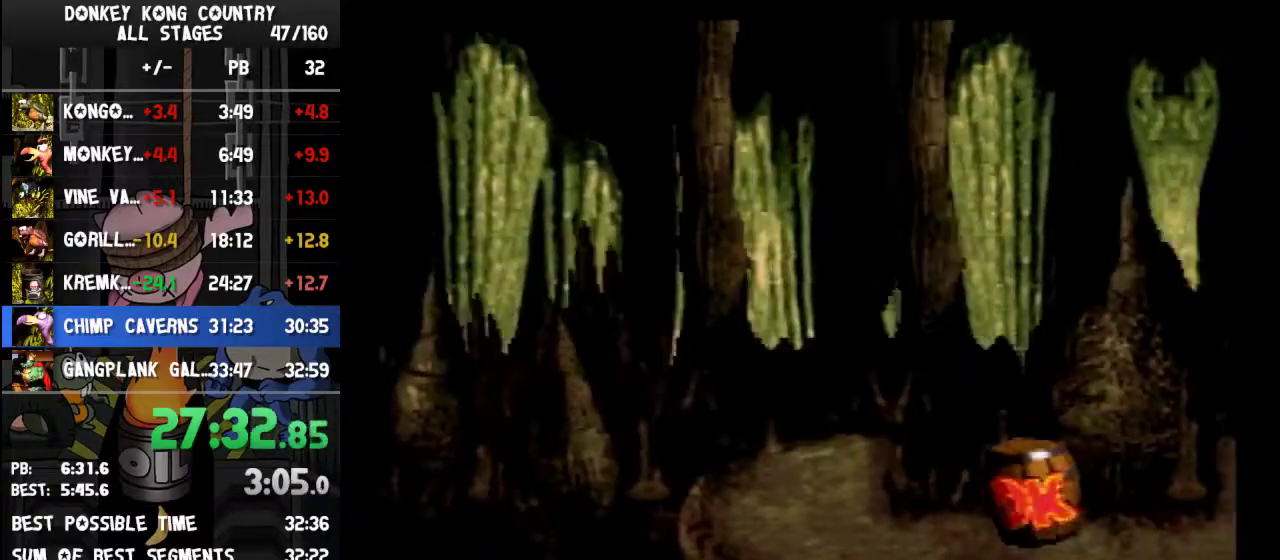
{"buttons": ["DPAD_RIGHT"], "events": [[167, "B", "up"], [200, "Y", "up"], [267, "Y", "down"], [367, "Y", "up"]]}
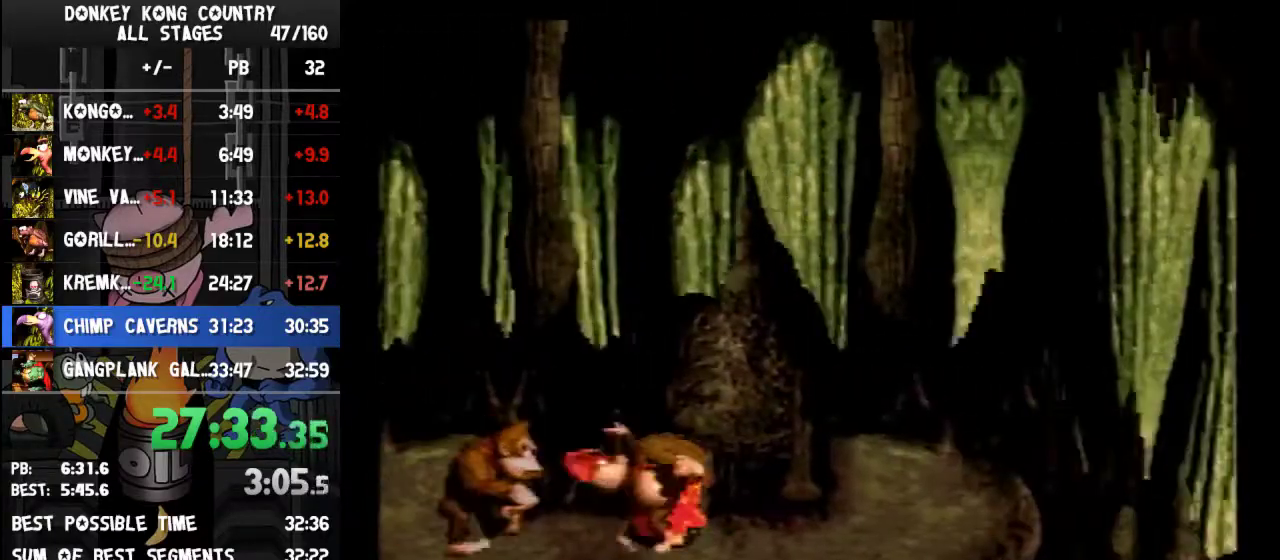
{"buttons": ["B", "Y", "DPAD_RIGHT"], "events": [[200, "B", "down"], [200, "Y", "down"]]}
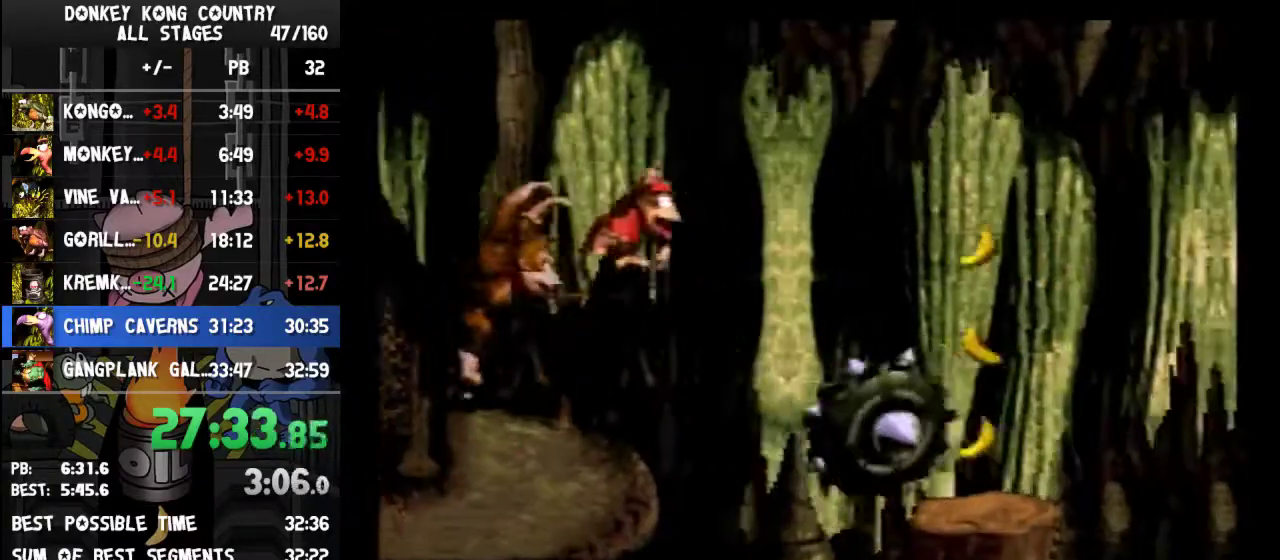
{"buttons": ["DPAD_RIGHT"], "events": [[433, "B", "up"], [467, "Y", "up"]]}
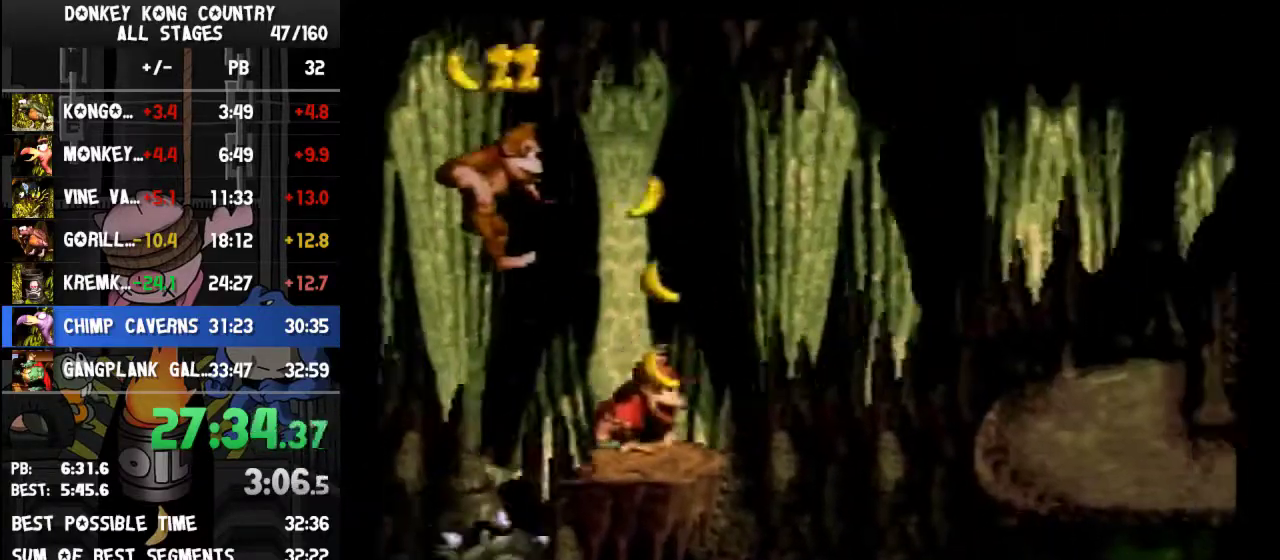
{"buttons": ["Y", "DPAD_RIGHT"], "events": [[33, "Y", "down"], [267, "B", "down"], [400, "B", "up"]]}
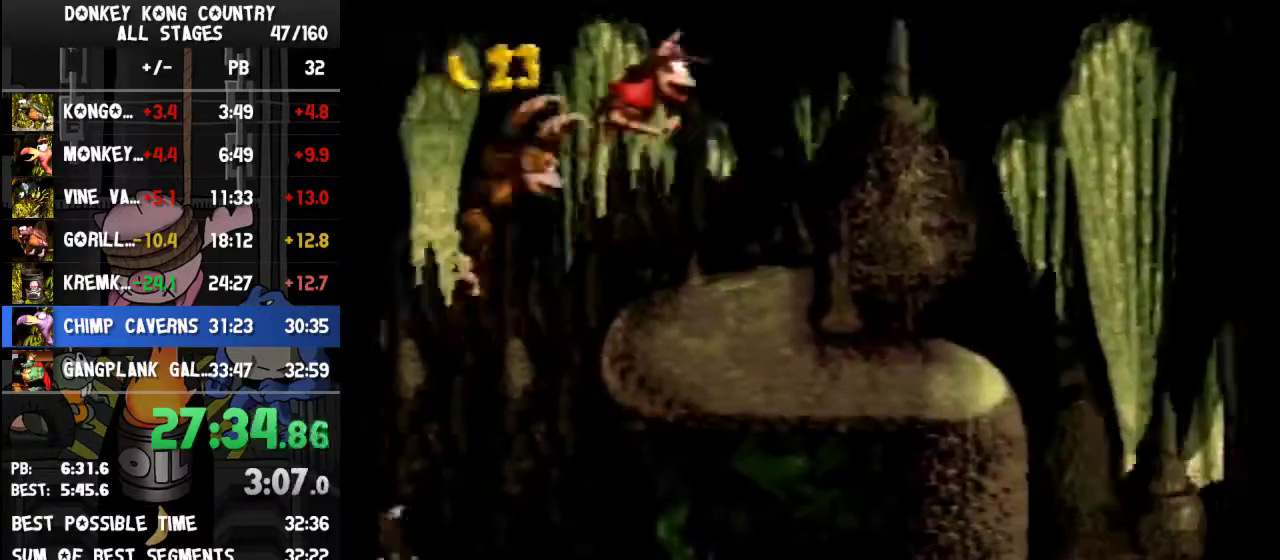
{"buttons": ["Y", "DPAD_RIGHT"], "events": []}
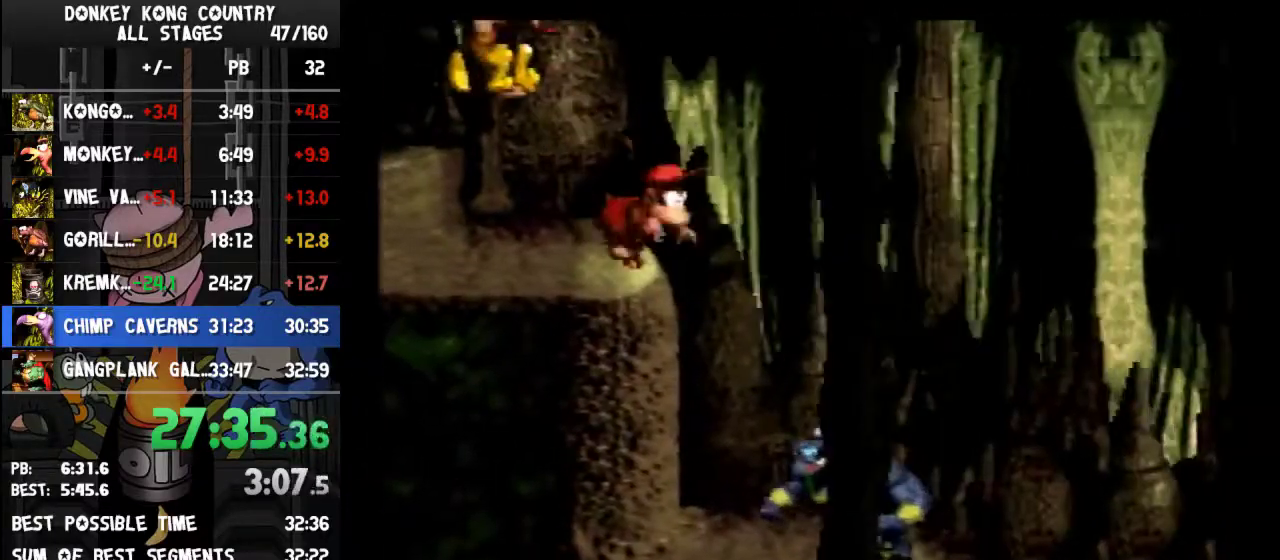
{"buttons": ["B", "Y", "DPAD_RIGHT"], "events": [[467, "B", "down"]]}
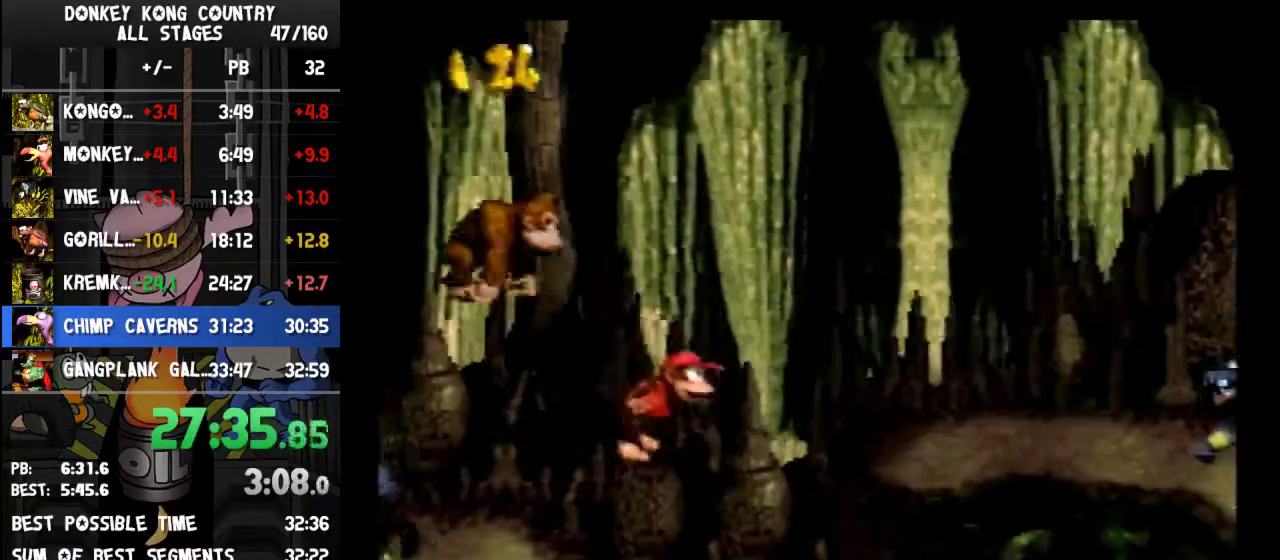
{"buttons": ["B", "Y", "DPAD_RIGHT"], "events": []}
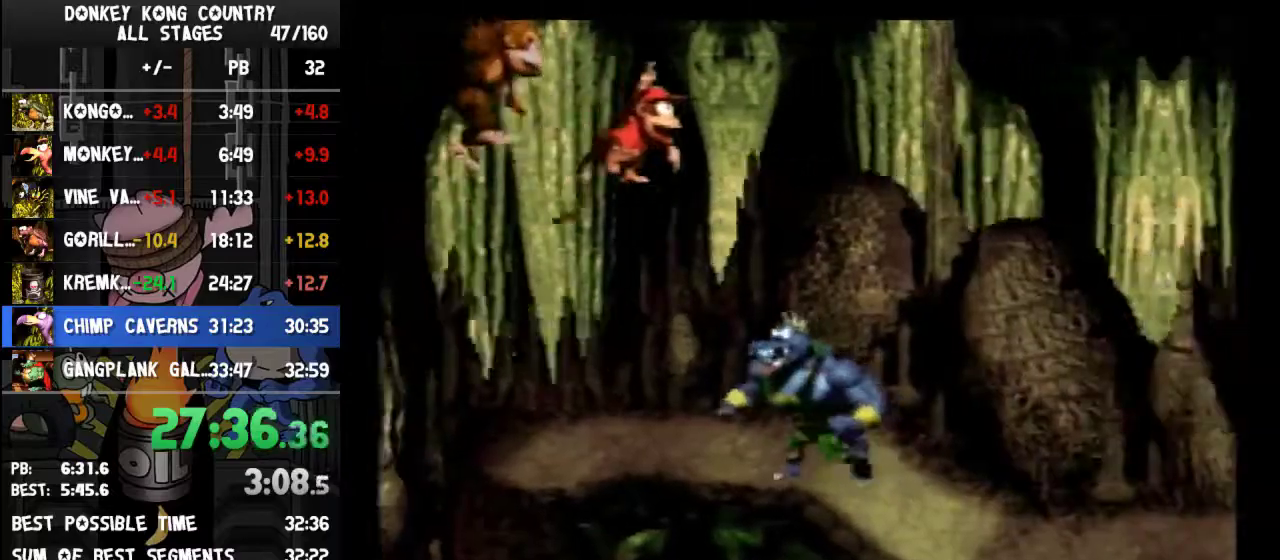
{"buttons": ["B", "Y", "DPAD_RIGHT"], "events": [[133, "DPAD_RIGHT", "up"], [167, "DPAD_LEFT", "down"], [233, "DPAD_LEFT", "up"], [267, "DPAD_RIGHT", "down"]]}
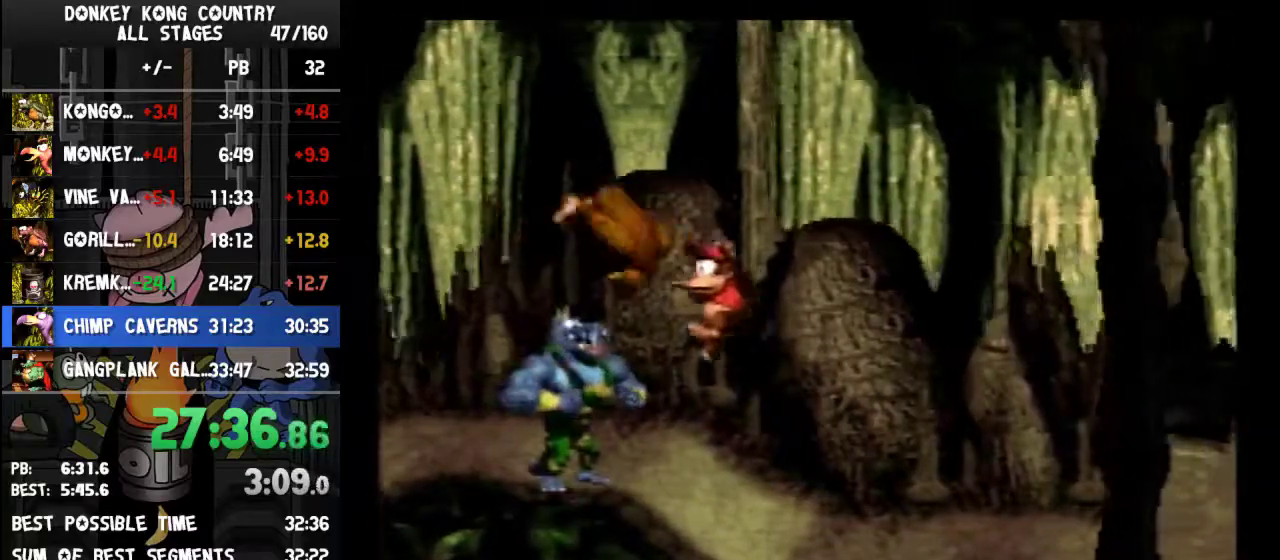
{"buttons": ["Y", "DPAD_RIGHT"], "events": [[100, "B", "up"], [133, "Y", "up"], [200, "Y", "down"]]}
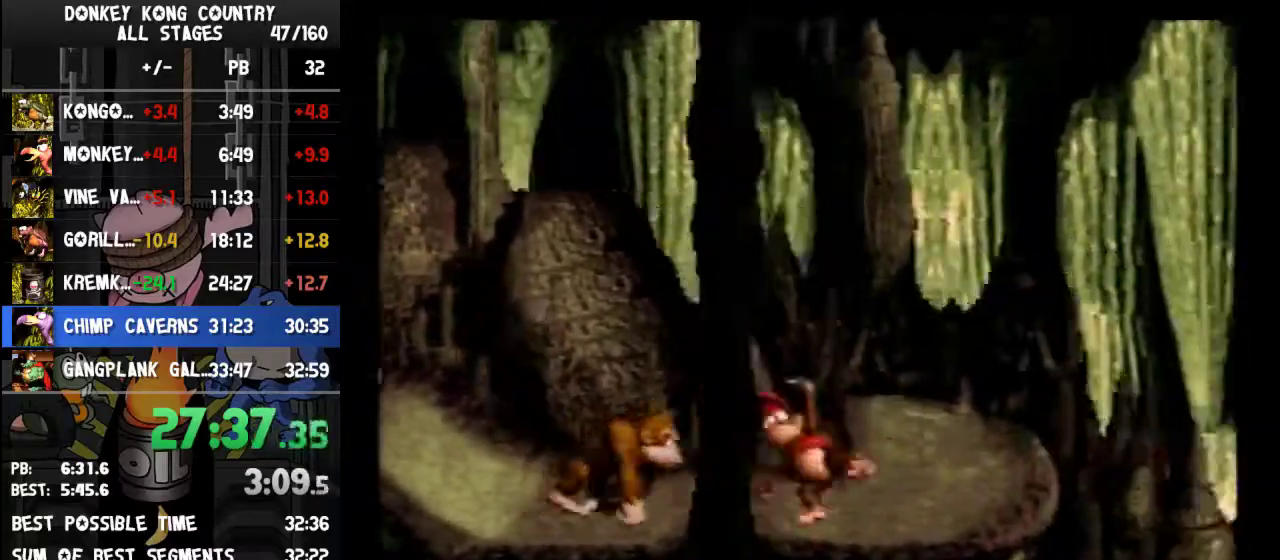
{"buttons": ["Y", "DPAD_RIGHT"], "events": [[67, "B", "down"], [433, "B", "up"]]}
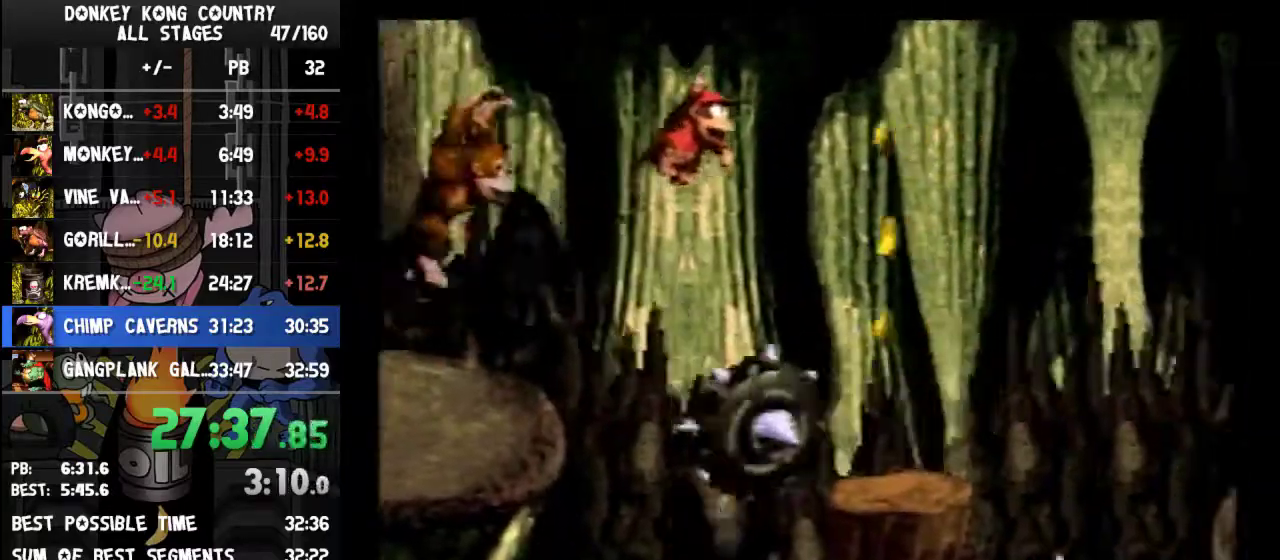
{"buttons": ["B", "Y", "DPAD_RIGHT"], "events": [[200, "DPAD_RIGHT", "up"], [333, "B", "down"], [333, "DPAD_RIGHT", "down"]]}
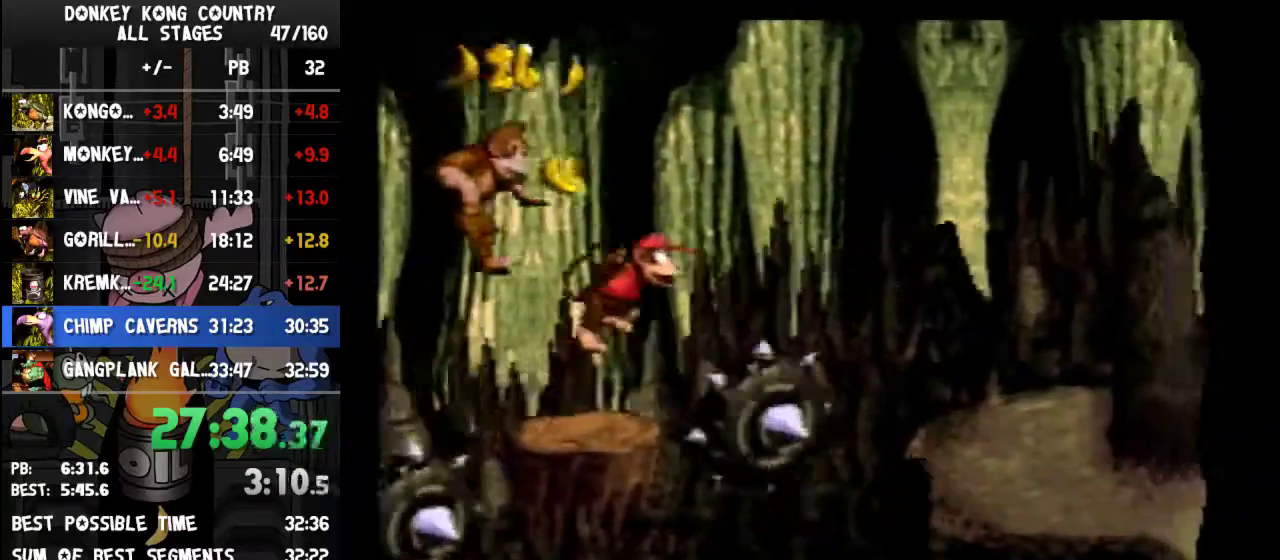
{"buttons": ["Y", "DPAD_RIGHT"], "events": [[100, "B", "up"]]}
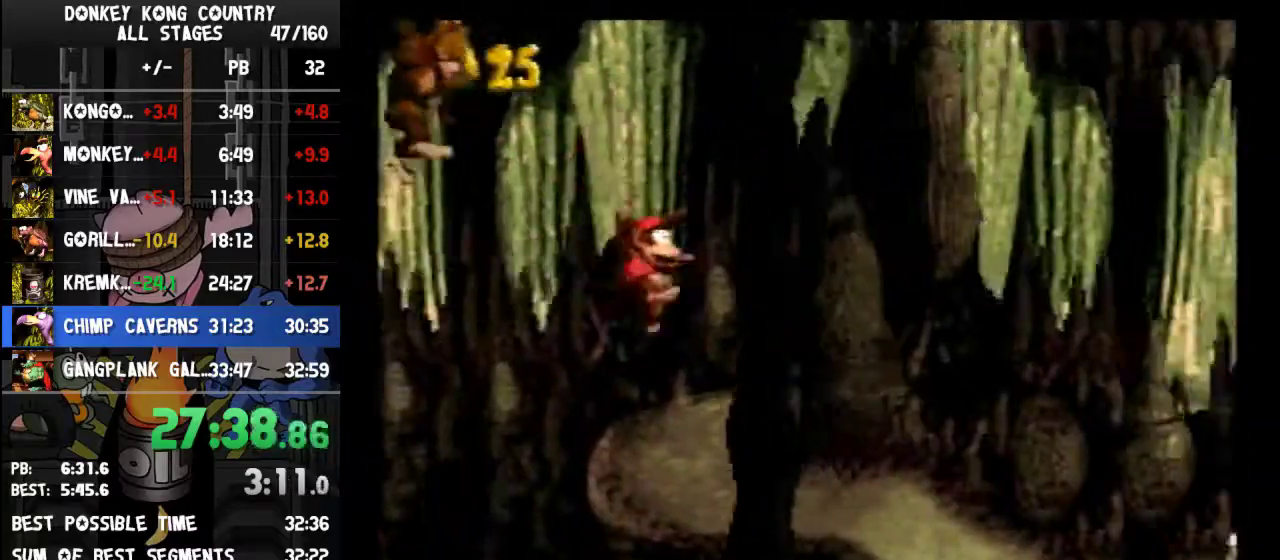
{"buttons": ["Y", "DPAD_RIGHT"], "events": [[333, "Y", "up"], [400, "Y", "down"]]}
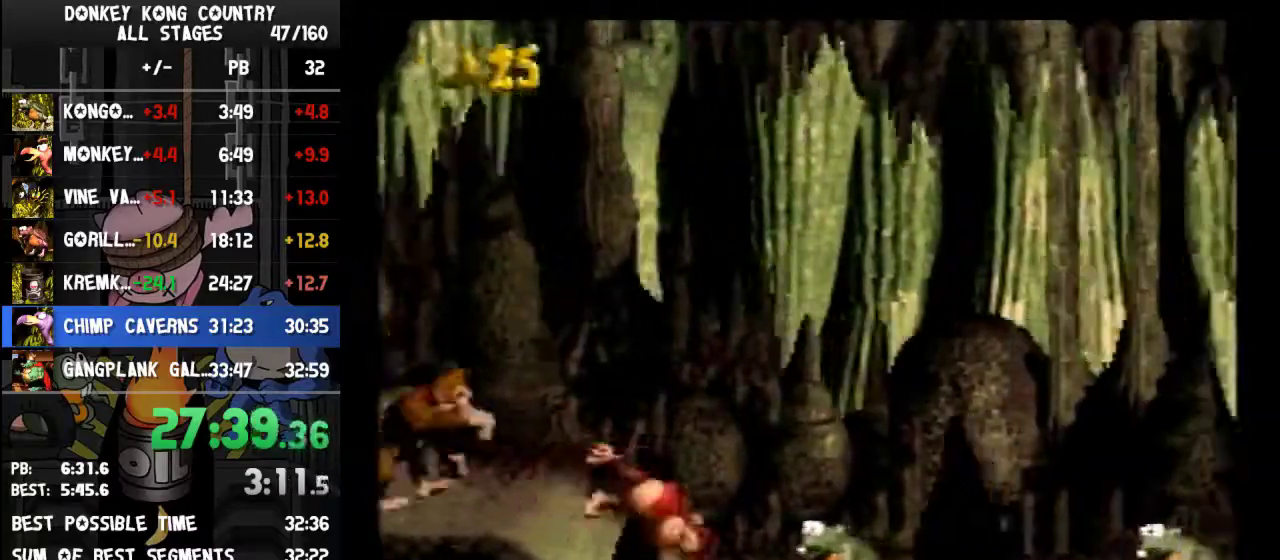
{"buttons": ["Y", "DPAD_RIGHT"], "events": []}
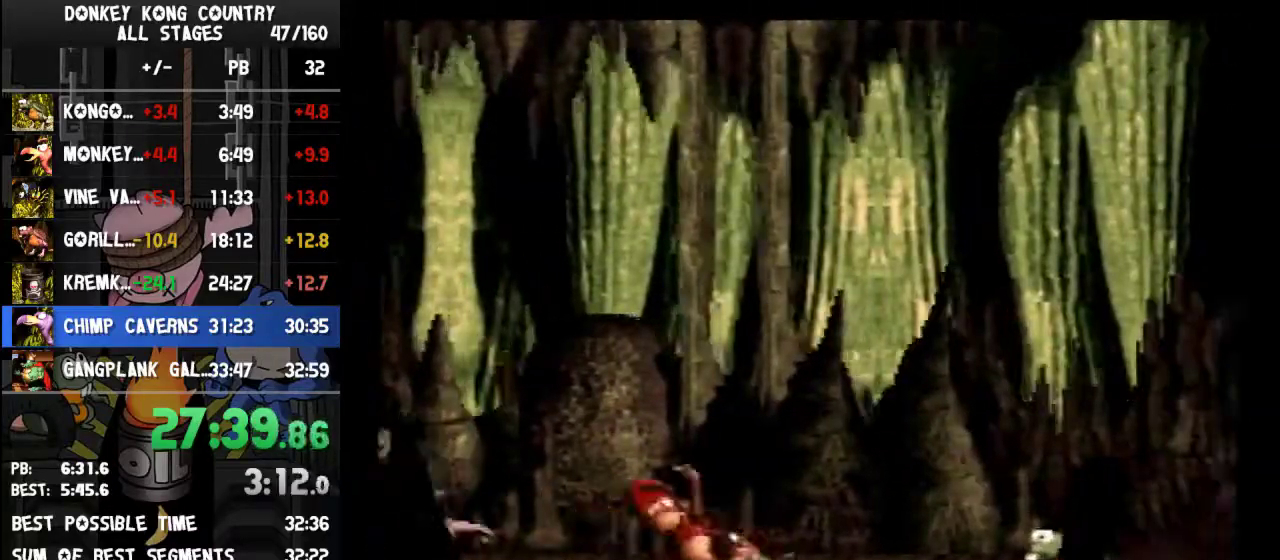
{"buttons": ["Y", "DPAD_RIGHT"], "events": []}
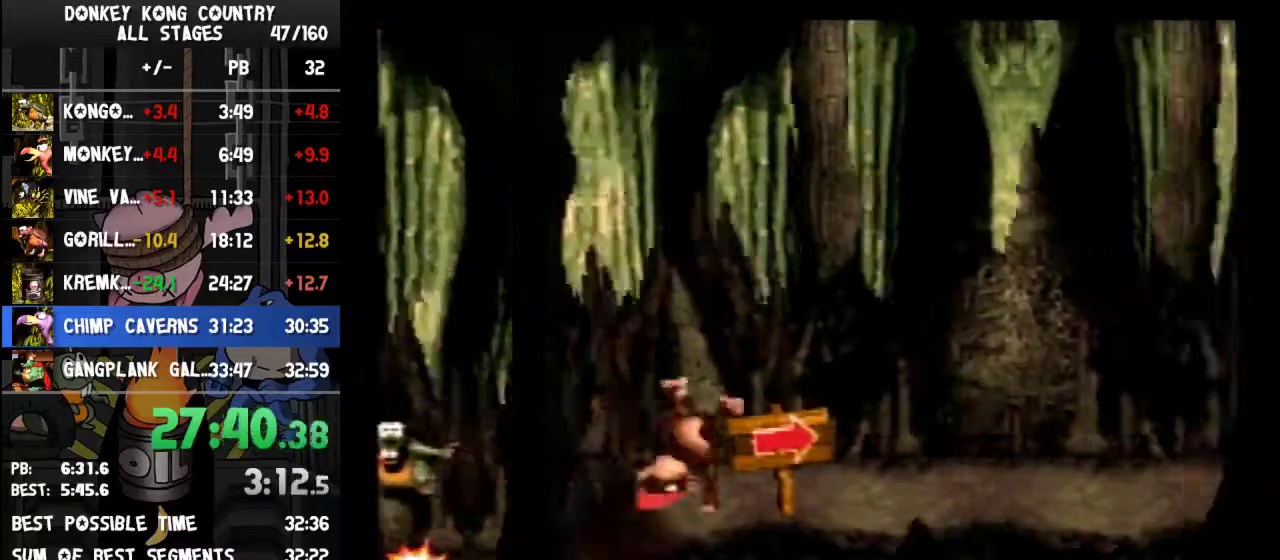
{"buttons": ["Y", "DPAD_RIGHT"], "events": []}